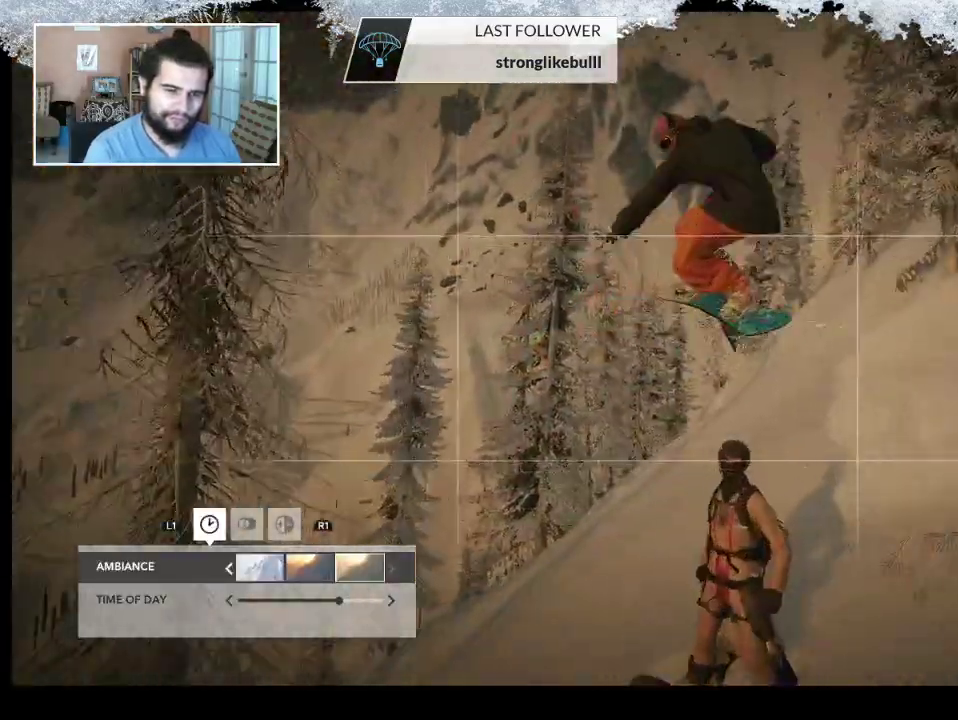
Gameplay with a controller (PlayStation layout); each line is a JSON object with the inputs held at the frame after it. "events" lists button and stick changes between this image and that frame as [ms after this image, input, new state], when the widget could be followed in between.
{"buttons": [], "left_stick": "down-right", "right_stick": "up-right", "events": [[167, "R2", "up"], [500, "left_stick", "down-right"]]}
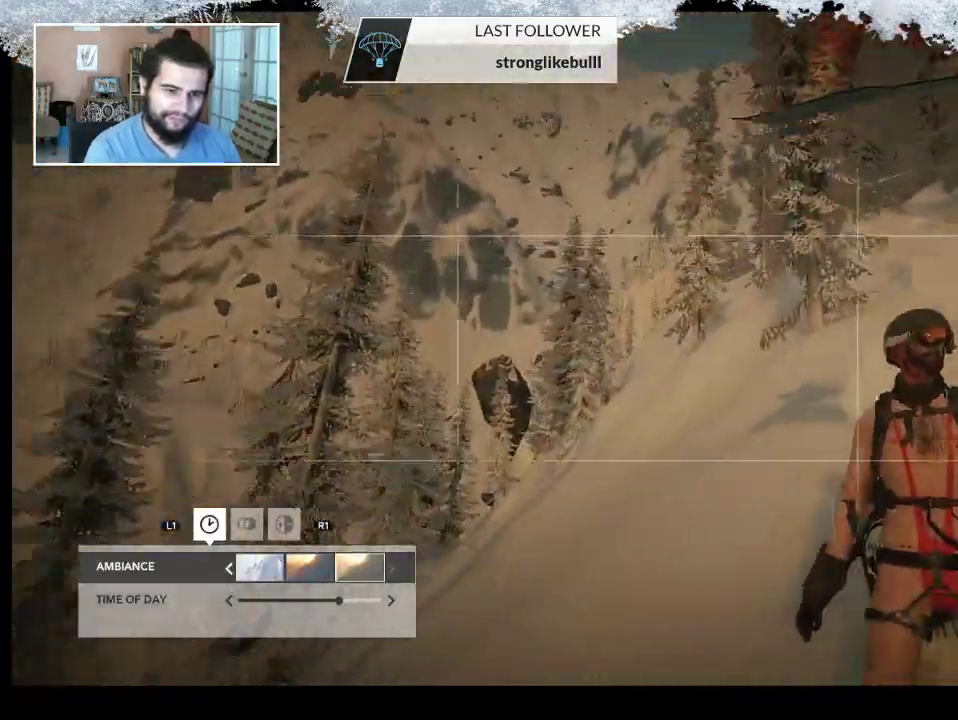
{"buttons": ["L2"], "left_stick": "center", "right_stick": "up-right", "events": [[167, "left_stick", "center"], [400, "L2", "down"]]}
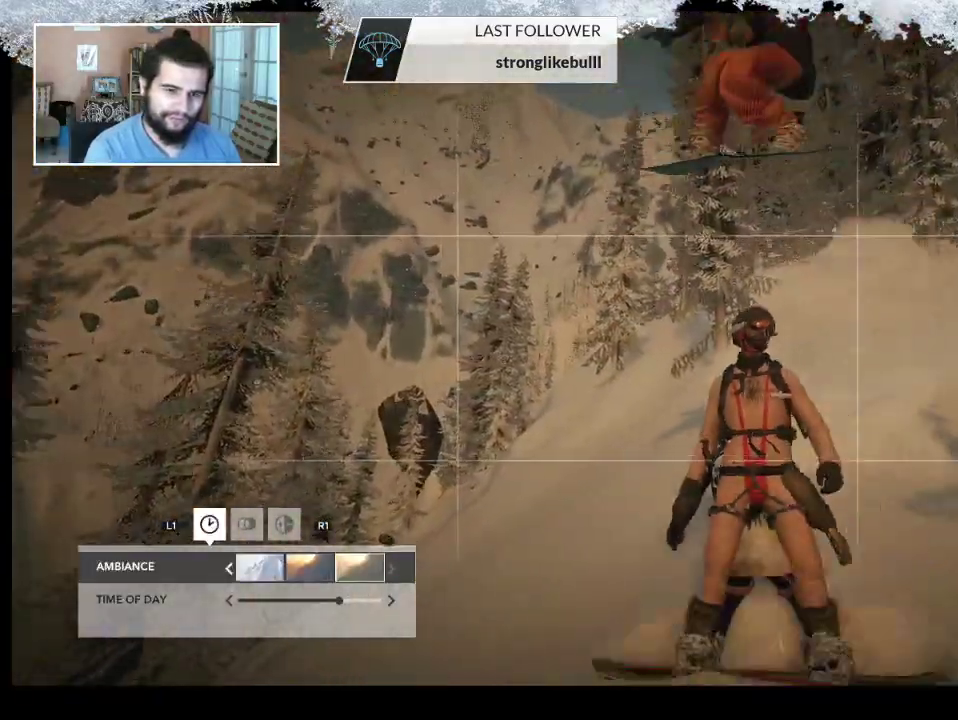
{"buttons": [], "left_stick": "center", "right_stick": "up-right", "events": [[100, "L2", "up"], [367, "left_stick", "up"], [500, "left_stick", "center"]]}
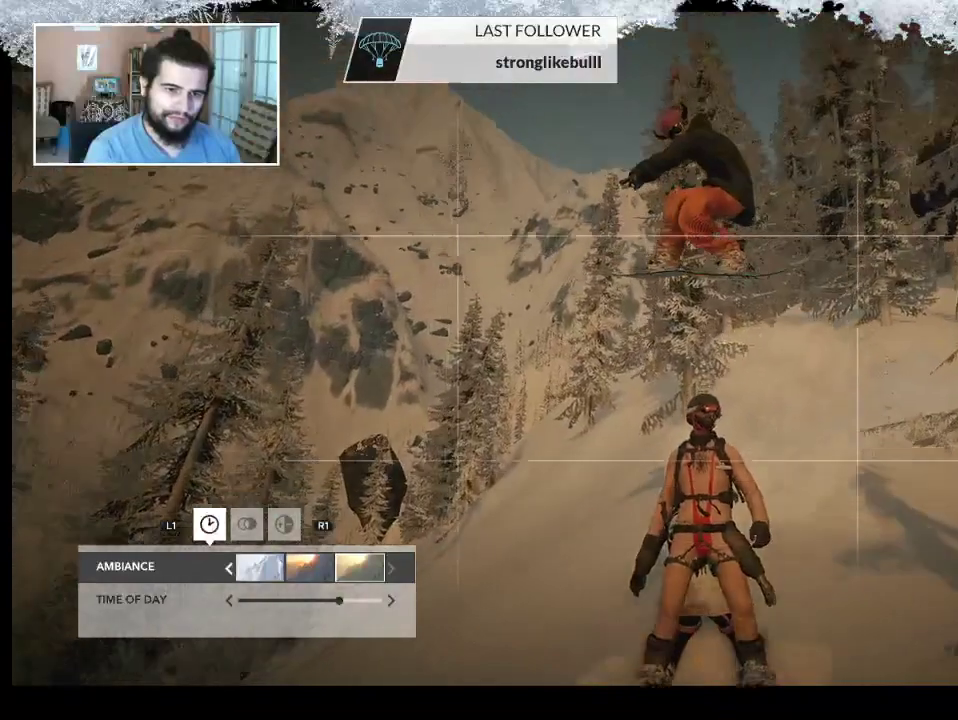
{"buttons": [], "left_stick": "center", "right_stick": "center", "events": [[267, "right_stick", "up"], [367, "right_stick", "center"]]}
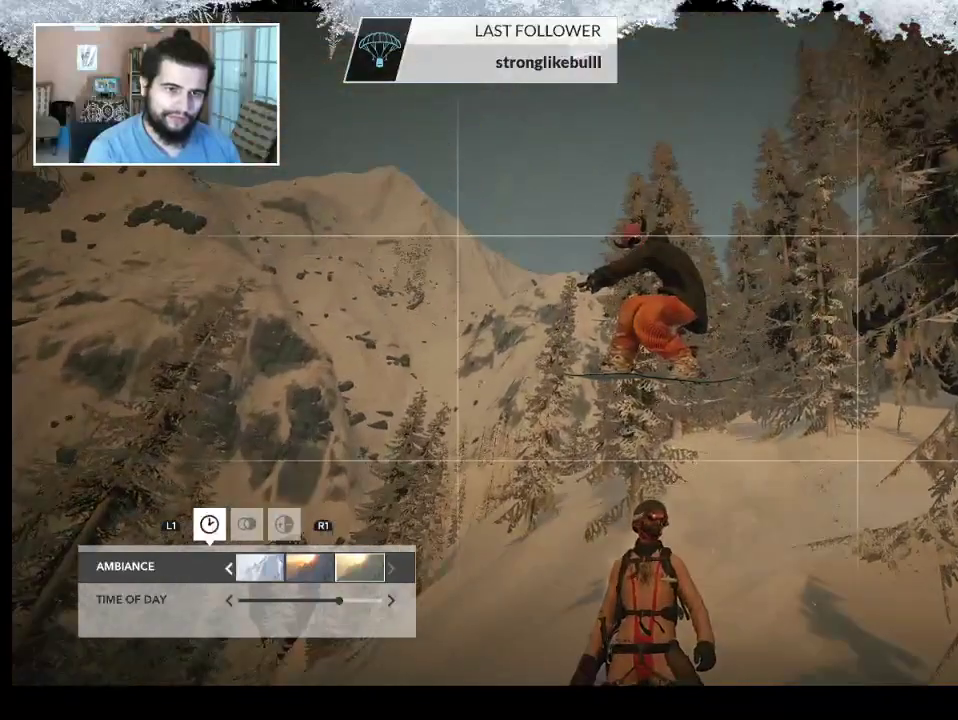
{"buttons": [], "left_stick": "left", "right_stick": "center", "events": [[167, "right_stick", "right"], [367, "right_stick", "center"], [500, "left_stick", "left"]]}
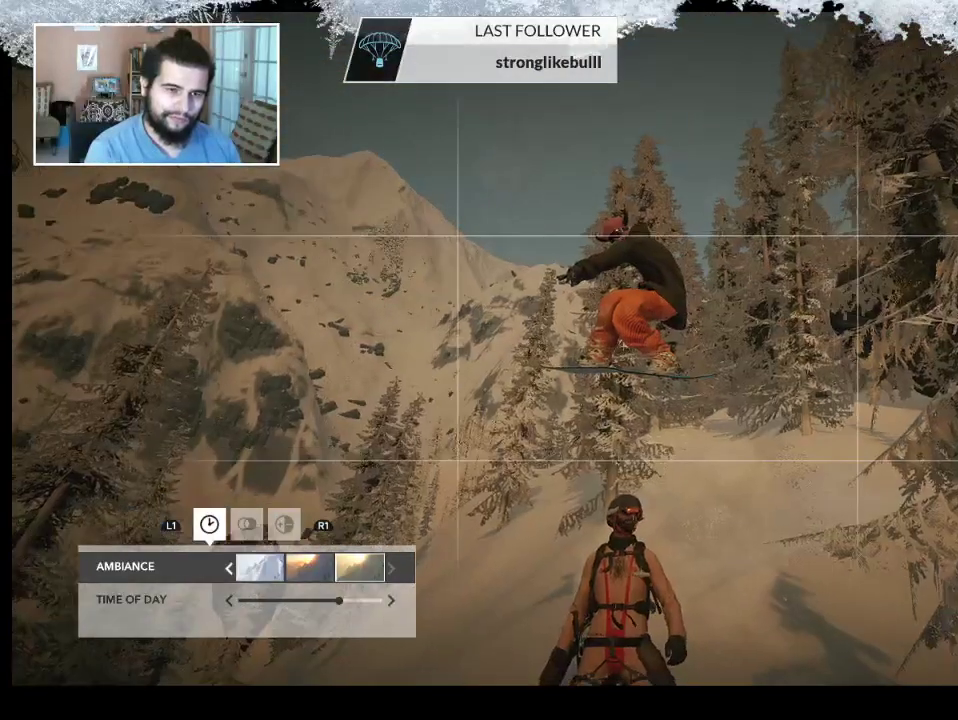
{"buttons": [], "left_stick": "center", "right_stick": "center", "events": [[100, "left_stick", "center"]]}
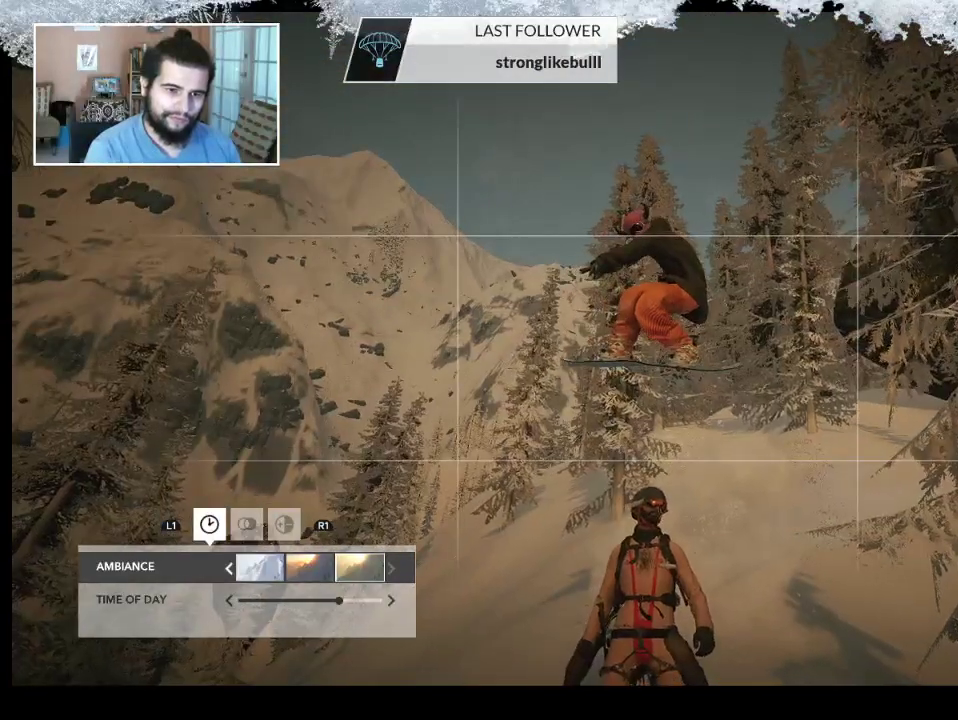
{"buttons": [], "left_stick": "down-left", "right_stick": "center", "events": [[233, "left_stick", "down-left"]]}
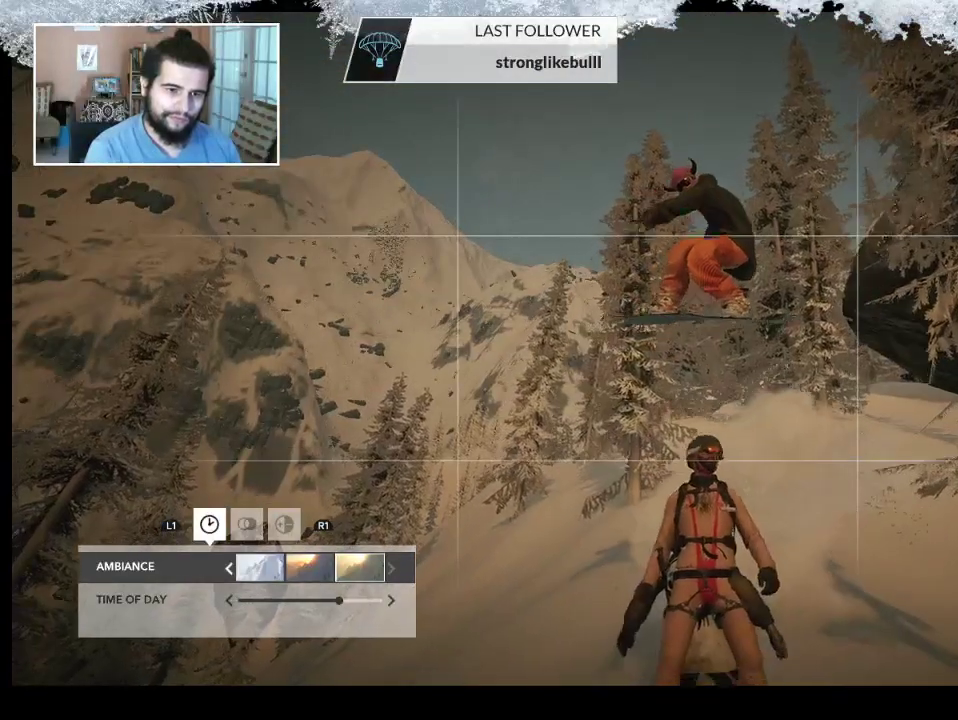
{"buttons": [], "left_stick": "down-left", "right_stick": "center", "events": []}
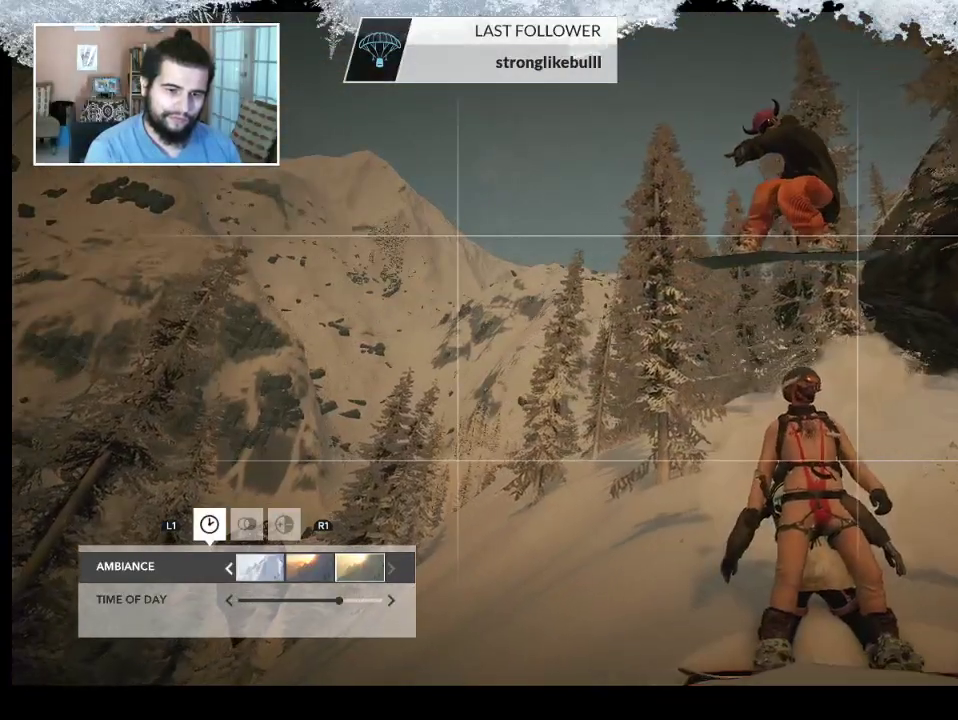
{"buttons": ["CROSS"], "left_stick": "center", "right_stick": "center", "events": [[167, "left_stick", "center"], [467, "CROSS", "down"]]}
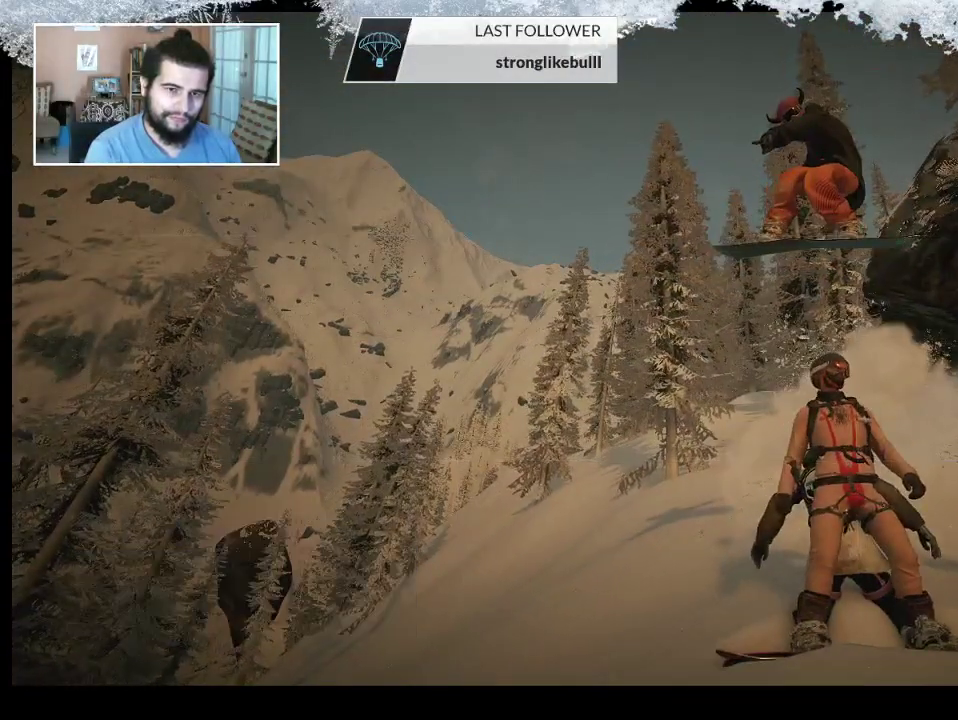
{"buttons": [], "left_stick": "center", "right_stick": "center", "events": [[167, "CROSS", "up"]]}
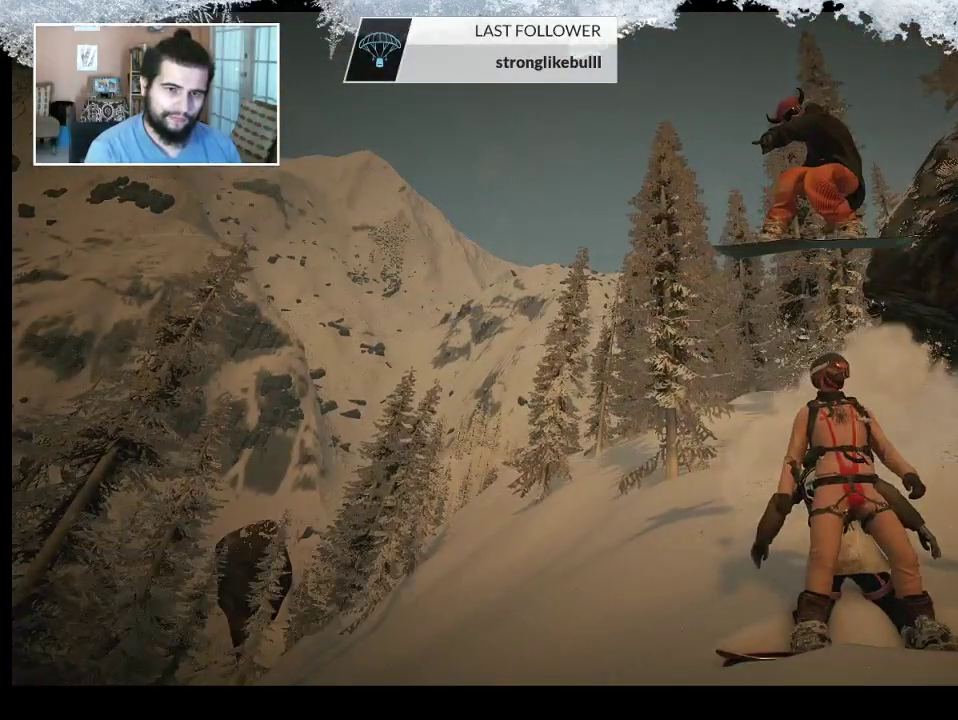
{"buttons": [], "left_stick": "center", "right_stick": "center", "events": []}
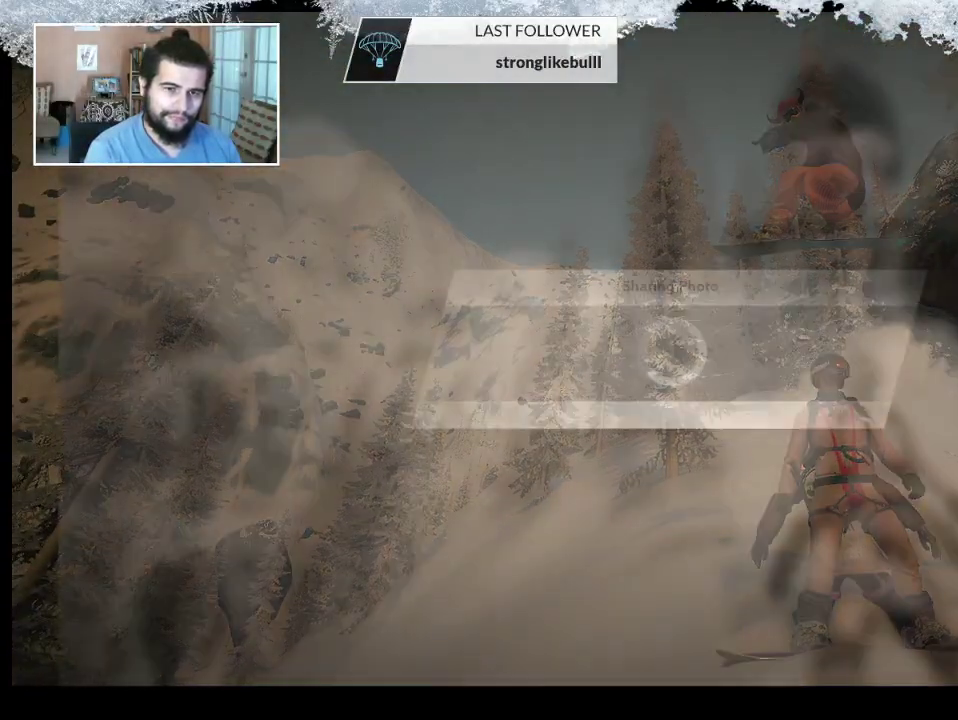
{"buttons": [], "left_stick": "center", "right_stick": "center", "events": []}
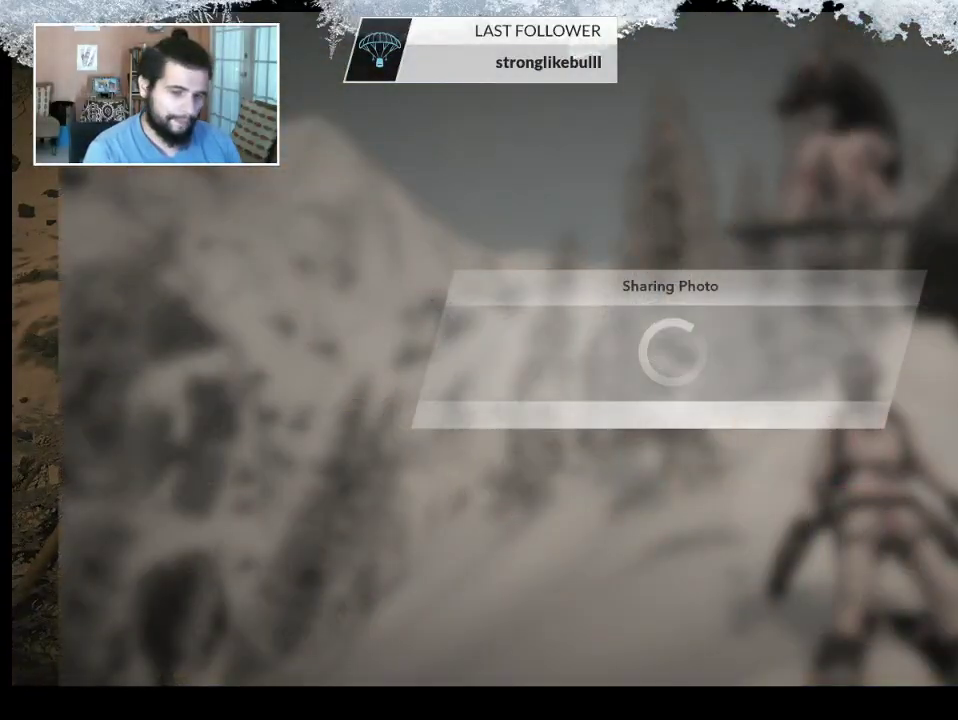
{"buttons": [], "left_stick": "center", "right_stick": "center", "events": []}
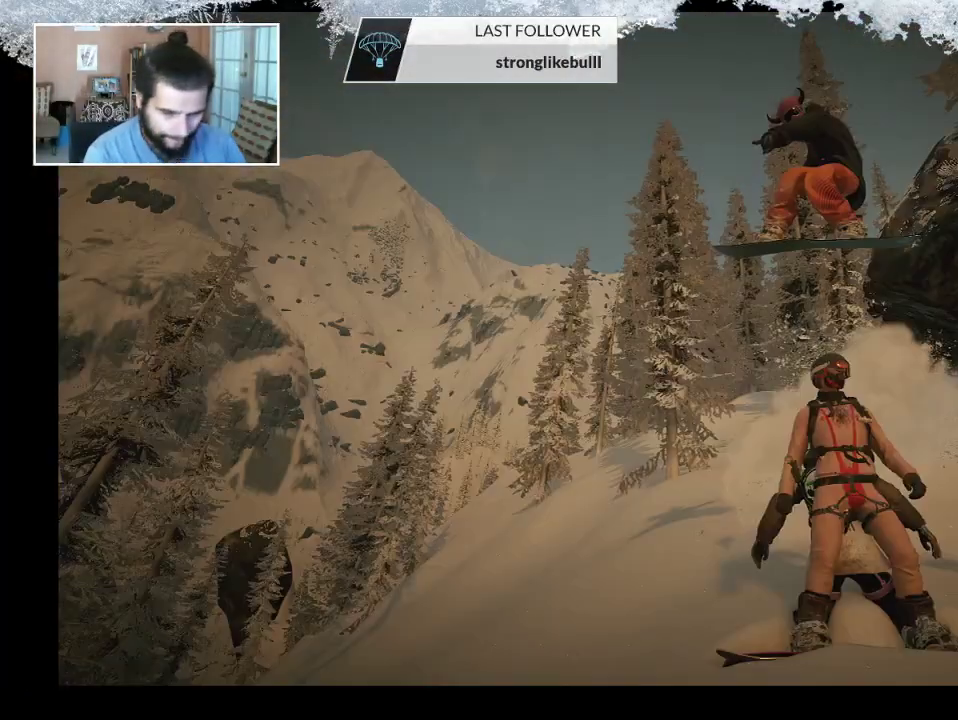
{"buttons": [], "left_stick": "center", "right_stick": "center", "events": [[200, "CIRCLE", "down"], [300, "CIRCLE", "up"], [333, "CIRCLE", "down"], [467, "CIRCLE", "up"]]}
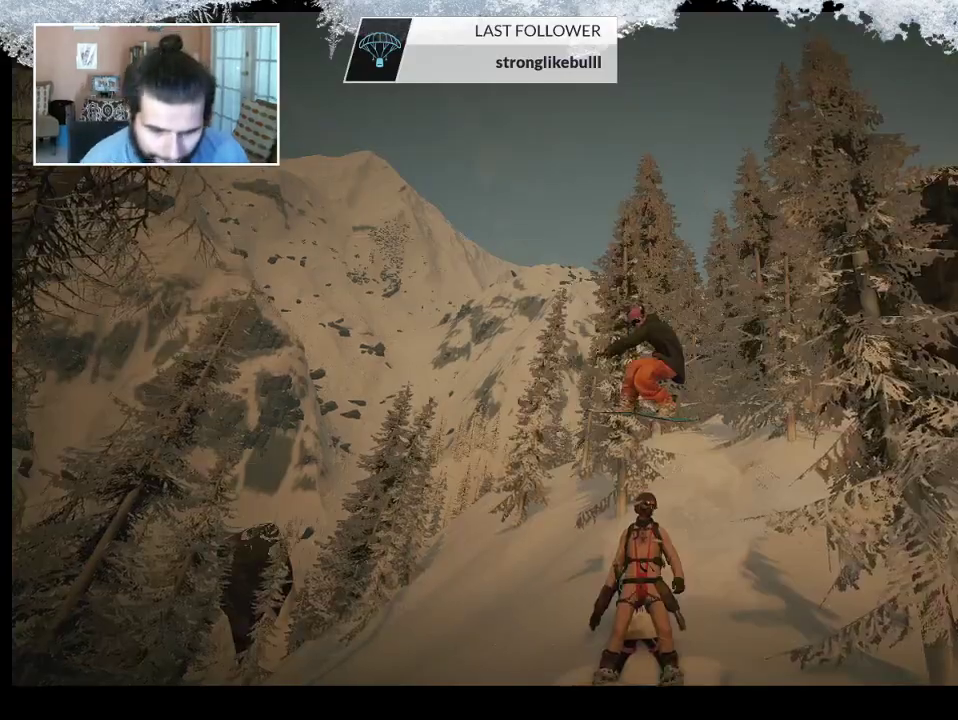
{"buttons": [], "left_stick": "center", "right_stick": "center", "events": [[67, "CIRCLE", "down"], [200, "CIRCLE", "up"]]}
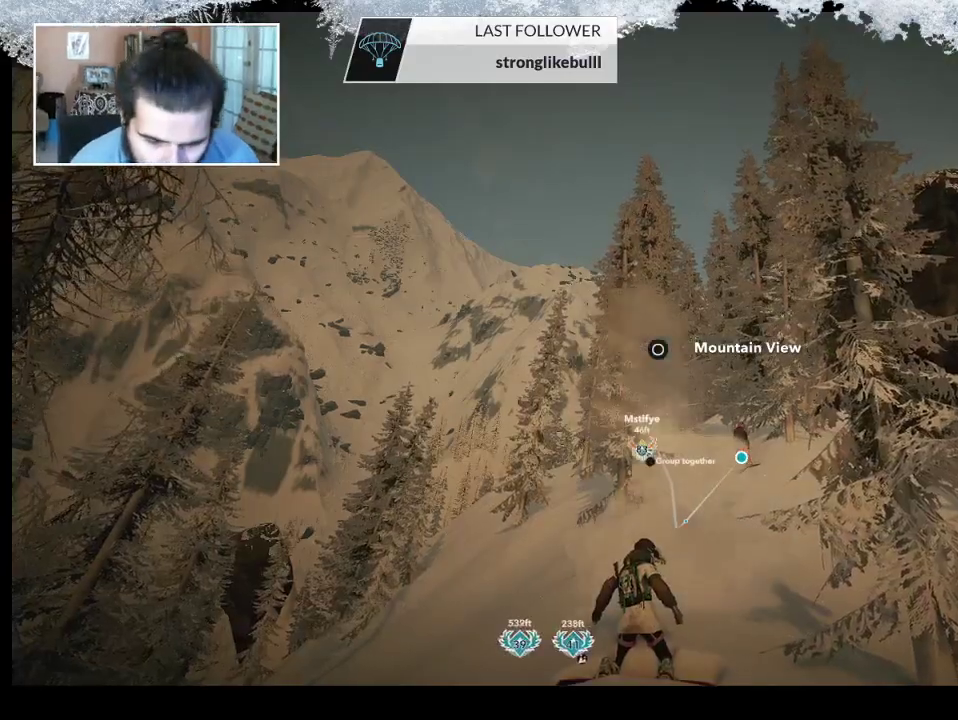
{"buttons": ["CIRCLE"], "left_stick": "center", "right_stick": "center", "events": [[433, "CIRCLE", "down"]]}
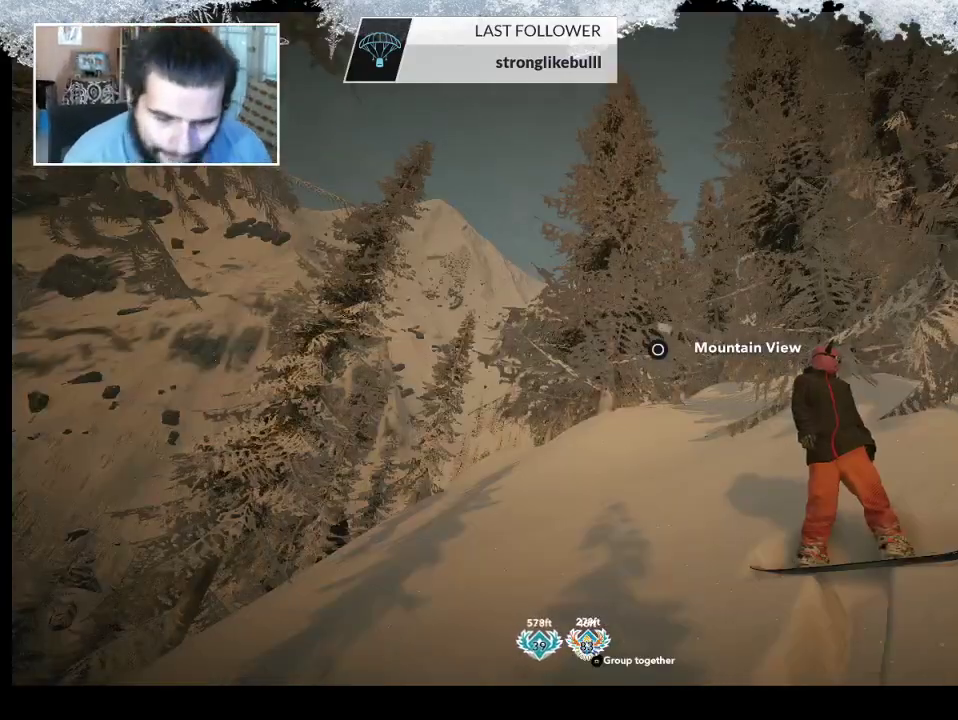
{"buttons": [], "left_stick": "center", "right_stick": "center", "events": [[33, "CIRCLE", "up"]]}
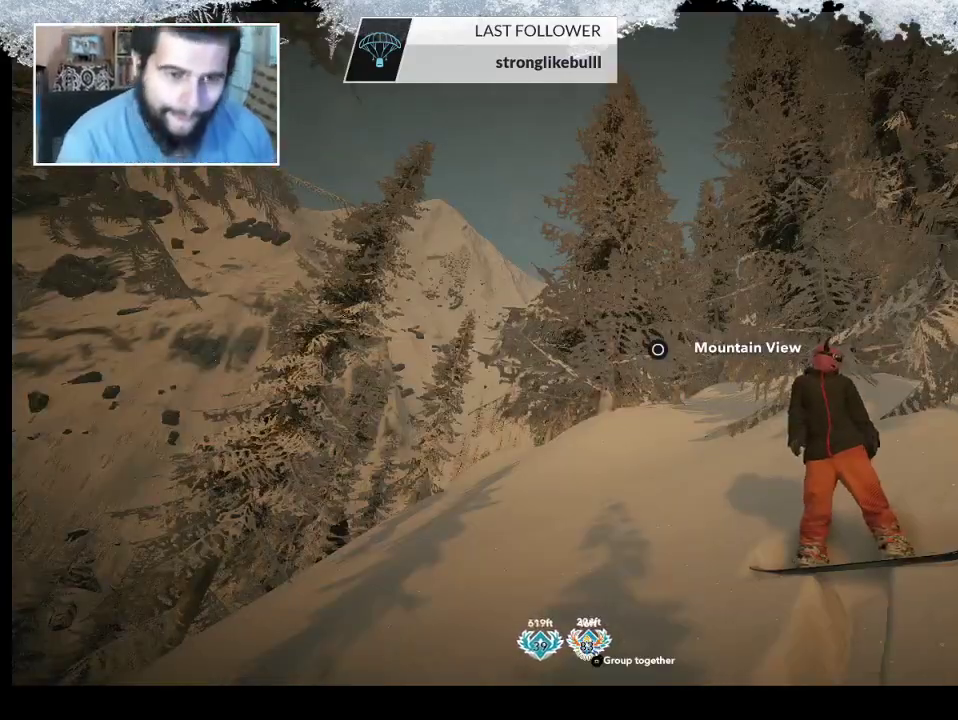
{"buttons": [], "left_stick": "center", "right_stick": "center", "events": [[300, "left_stick", "up"], [400, "left_stick", "center"]]}
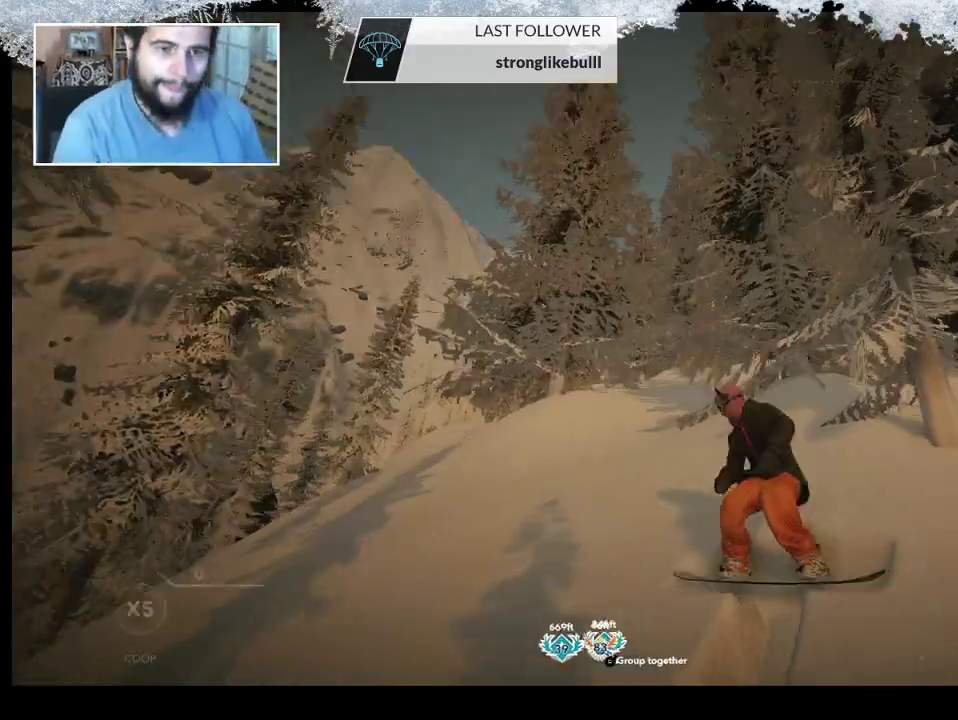
{"buttons": [], "left_stick": "center", "right_stick": "center", "events": []}
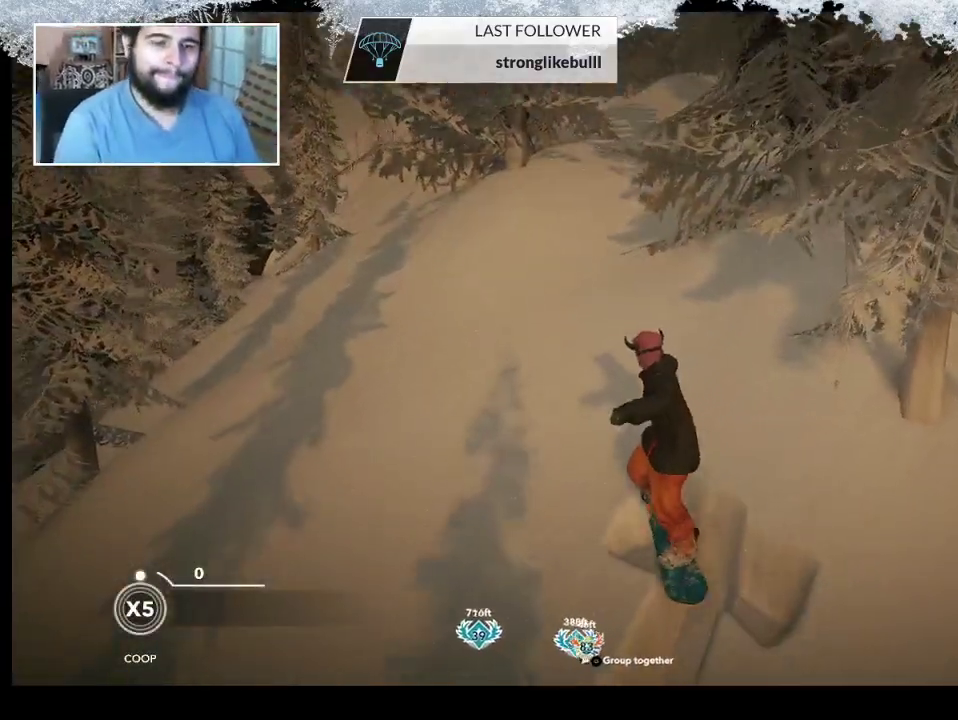
{"buttons": [], "left_stick": "center", "right_stick": "center", "events": []}
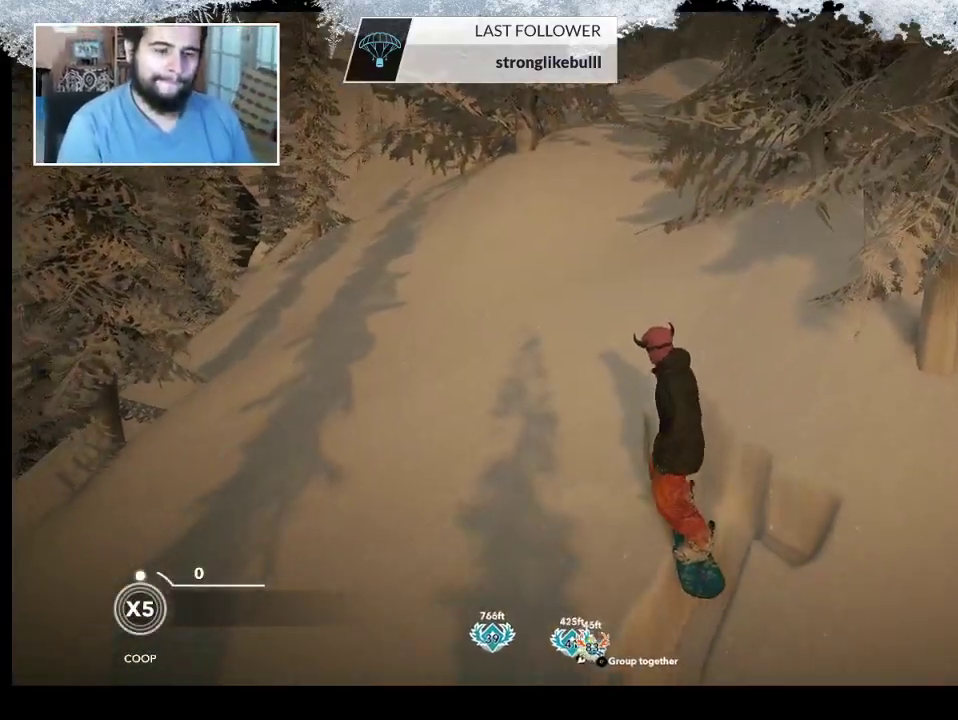
{"buttons": ["TRIANGLE"], "left_stick": "center", "right_stick": "center", "events": [[267, "TRIANGLE", "down"]]}
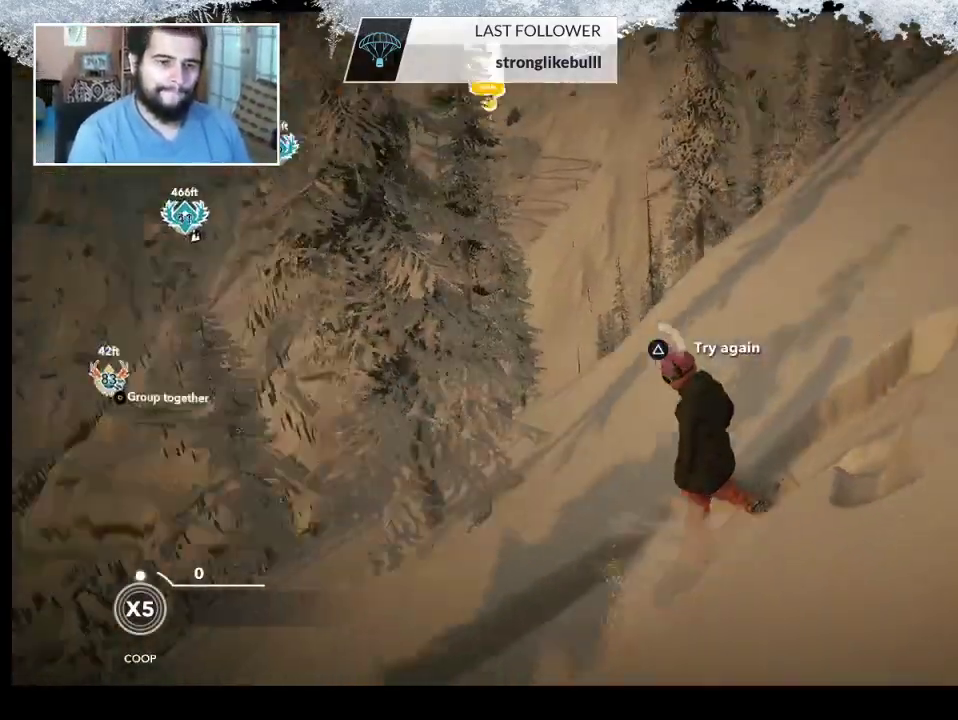
{"buttons": ["TRIANGLE"], "left_stick": "center", "right_stick": "center", "events": []}
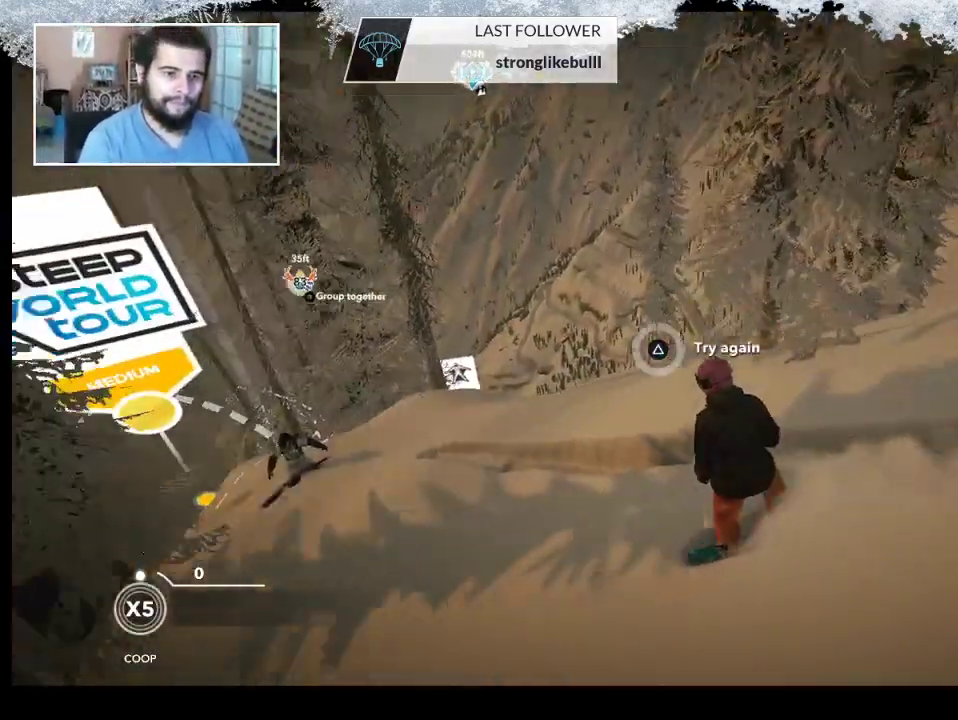
{"buttons": [], "left_stick": "center", "right_stick": "left", "events": [[200, "TRIANGLE", "up"], [333, "right_stick", "left"]]}
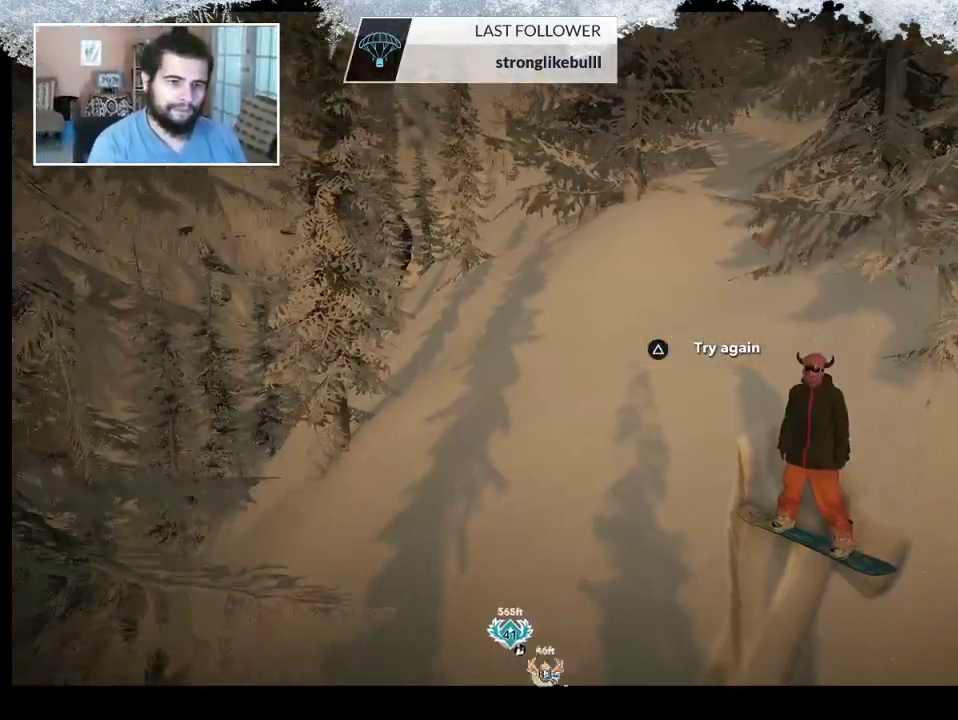
{"buttons": [], "left_stick": "center", "right_stick": "left", "events": []}
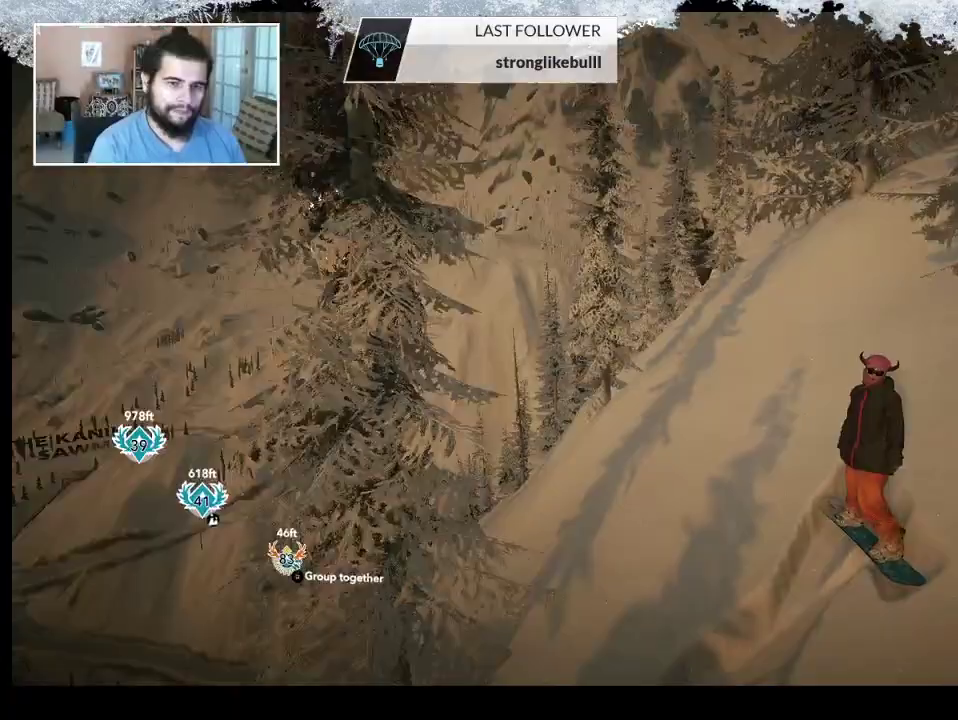
{"buttons": [], "left_stick": "center", "right_stick": "left", "events": []}
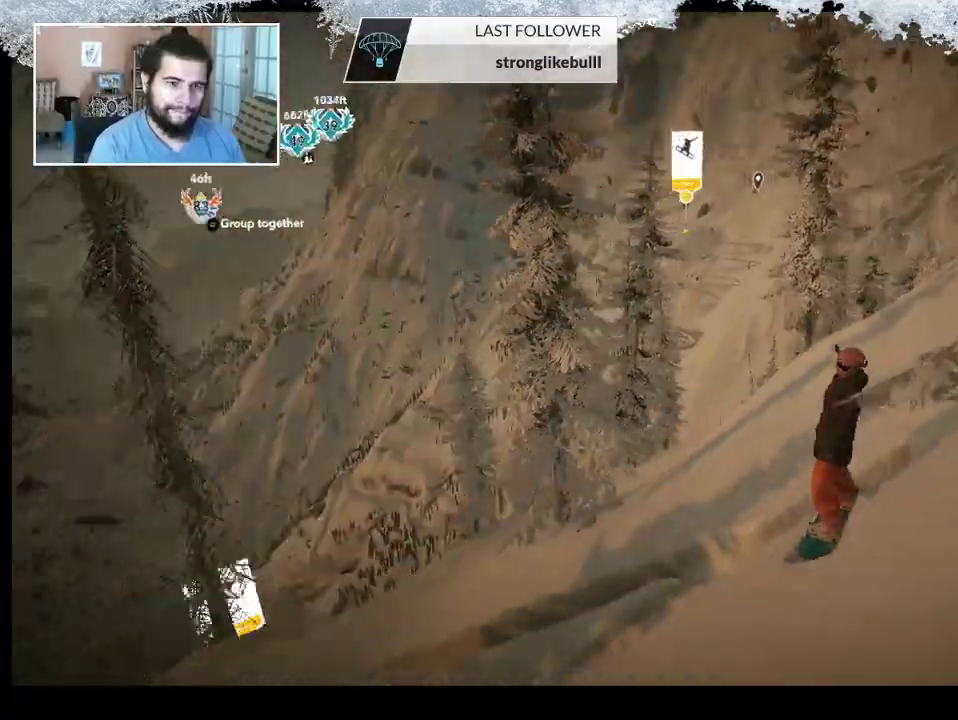
{"buttons": [], "left_stick": "center", "right_stick": "left", "events": []}
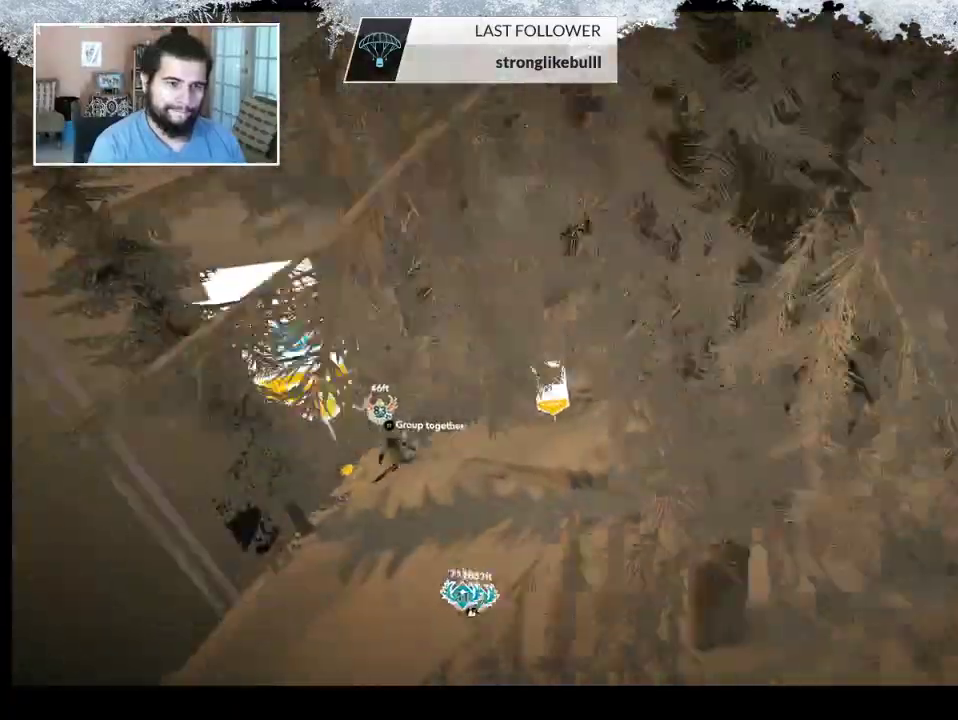
{"buttons": [], "left_stick": "center", "right_stick": "left", "events": []}
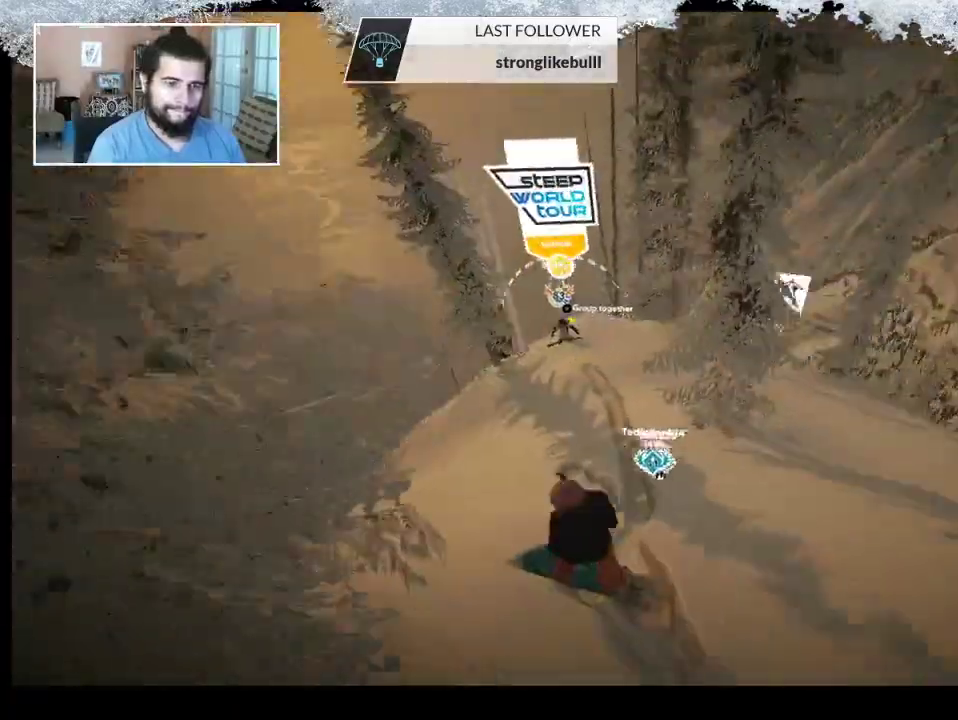
{"buttons": [], "left_stick": "up", "right_stick": "center", "events": [[233, "left_stick", "up"], [233, "right_stick", "center"]]}